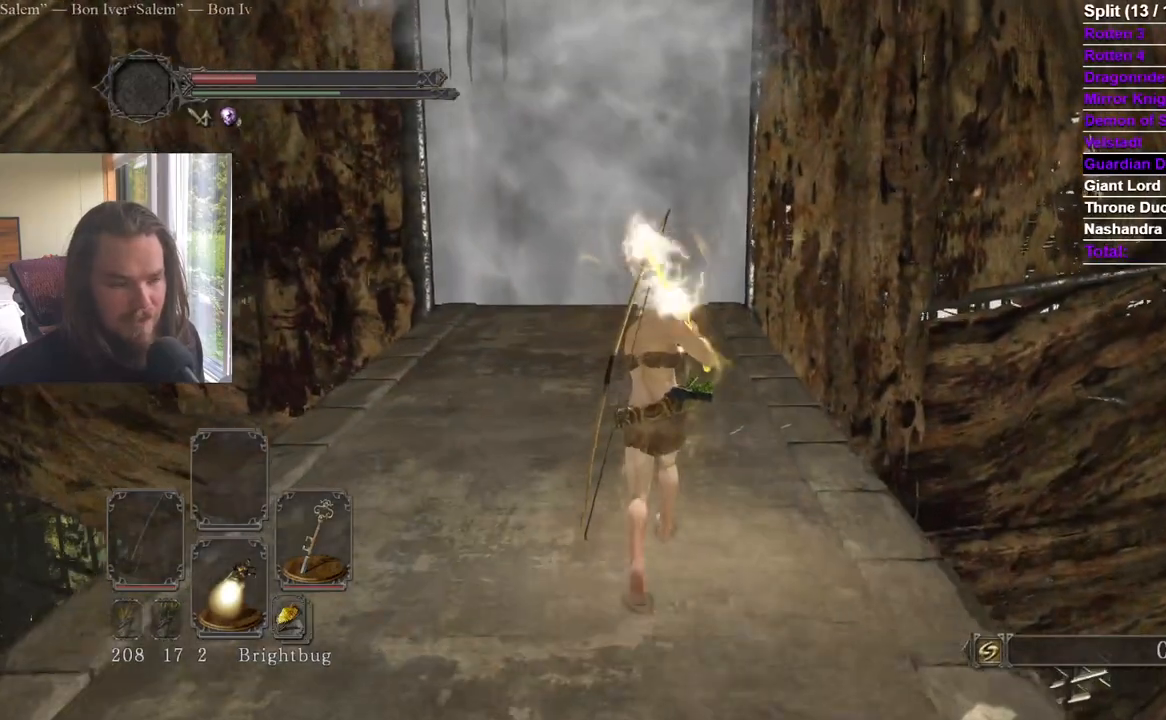
Gameplay with a controller (Xbox layout); each line is a JSON object with the inputs held at the frame after it. "events" lists button and stick changes between this image and that frame as [ms after this image, input, new state], when the widget could be followed in between. Not read: HOME SELECT START X.
{"buttons": ["B"], "left_stick": "up", "right_stick": "center", "events": [[217, "right_stick", "down"], [317, "right_stick", "center"], [350, "B", "down"]]}
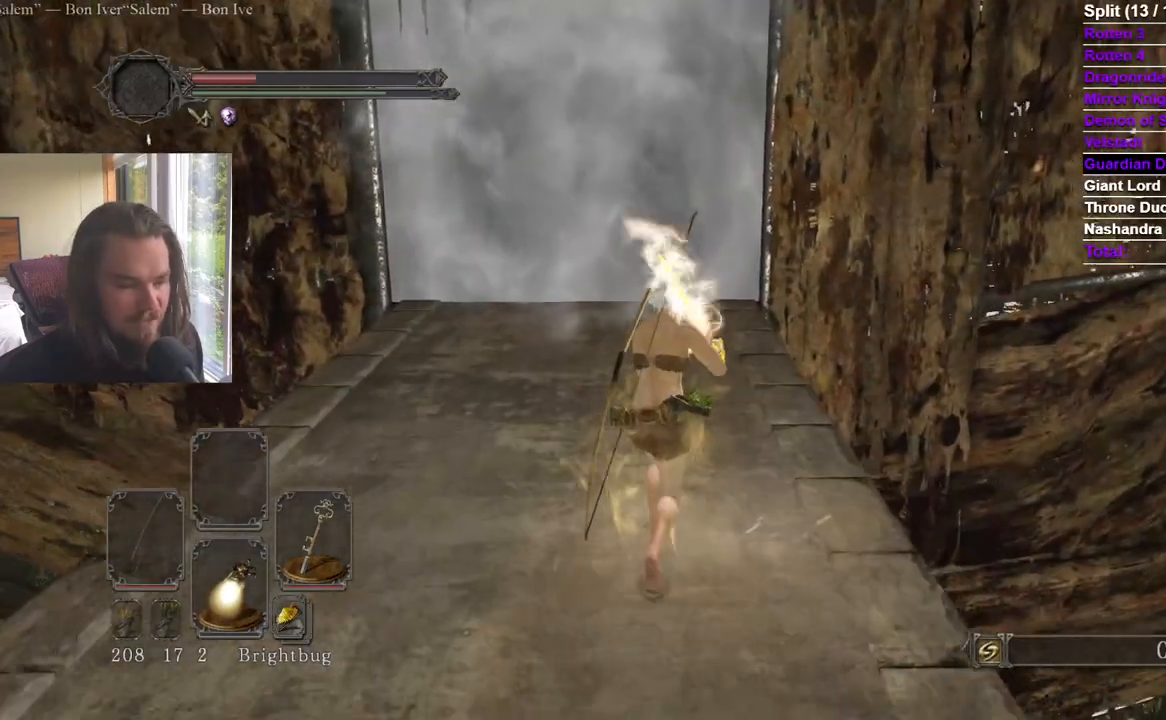
{"buttons": ["B"], "left_stick": "up", "right_stick": "center", "events": [[84, "right_stick", "down-left"], [151, "right_stick", "center"]]}
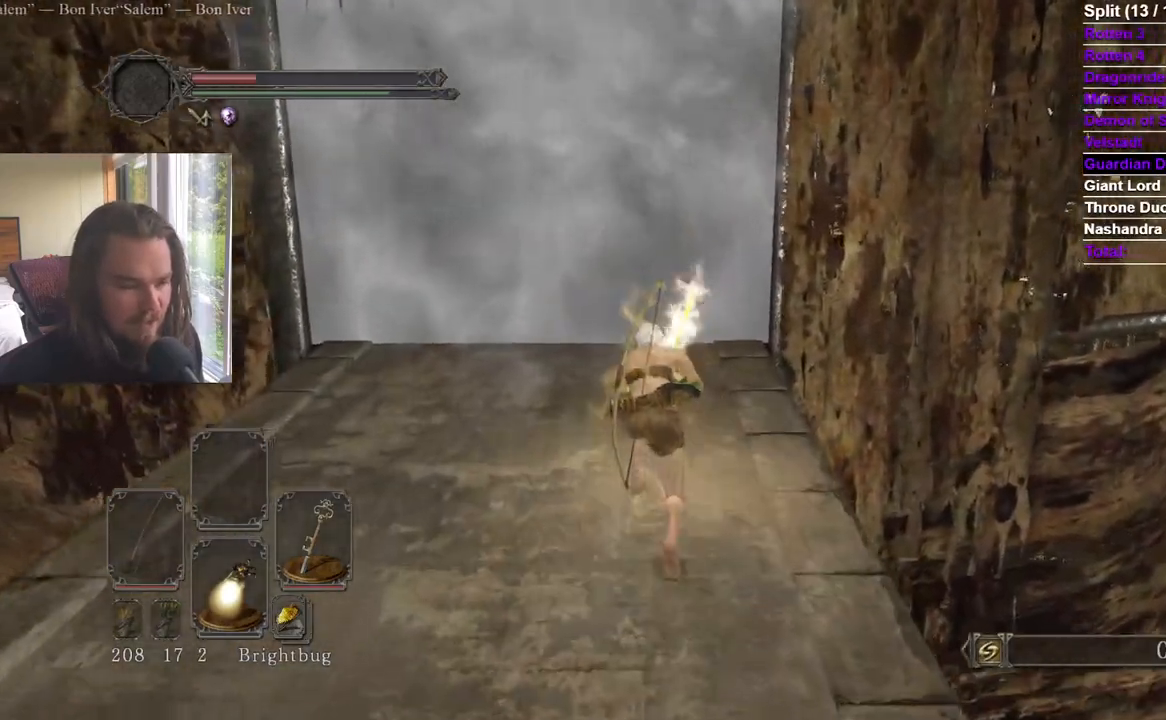
{"buttons": [], "left_stick": "up", "right_stick": "center", "events": [[434, "B", "up"]]}
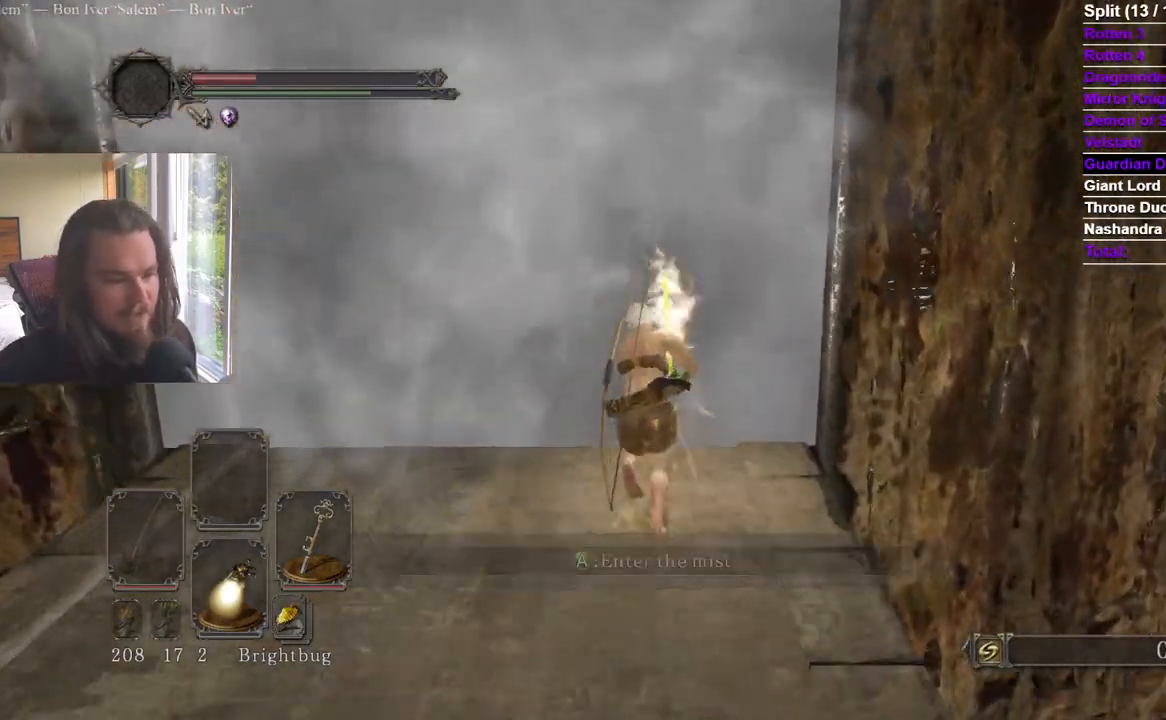
{"buttons": [], "left_stick": "center", "right_stick": "center", "events": [[67, "A", "down"], [251, "left_stick", "center"], [434, "A", "up"]]}
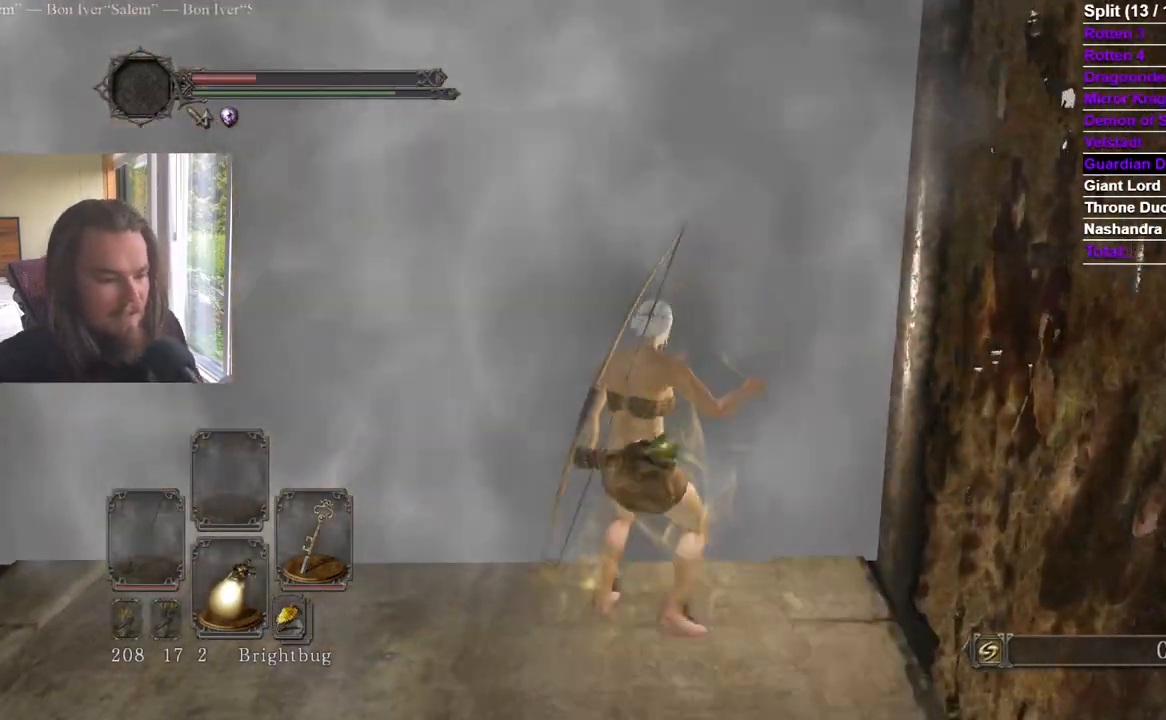
{"buttons": [], "left_stick": "center", "right_stick": "center", "events": []}
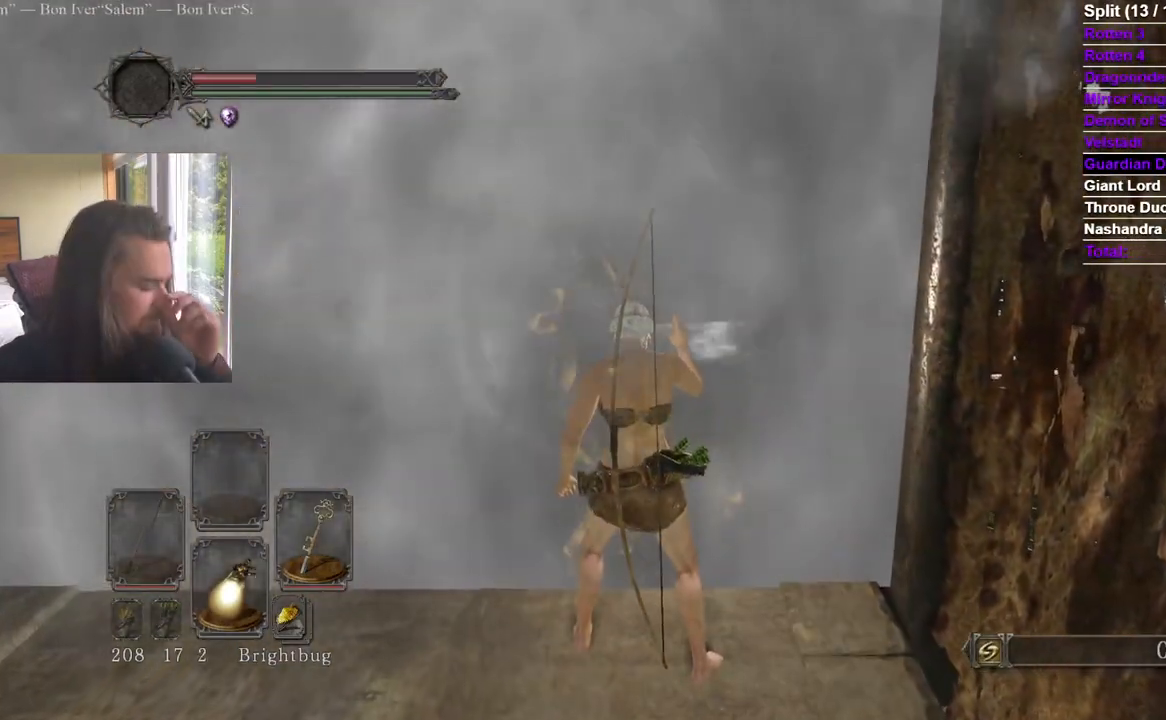
{"buttons": [], "left_stick": "center", "right_stick": "center", "events": []}
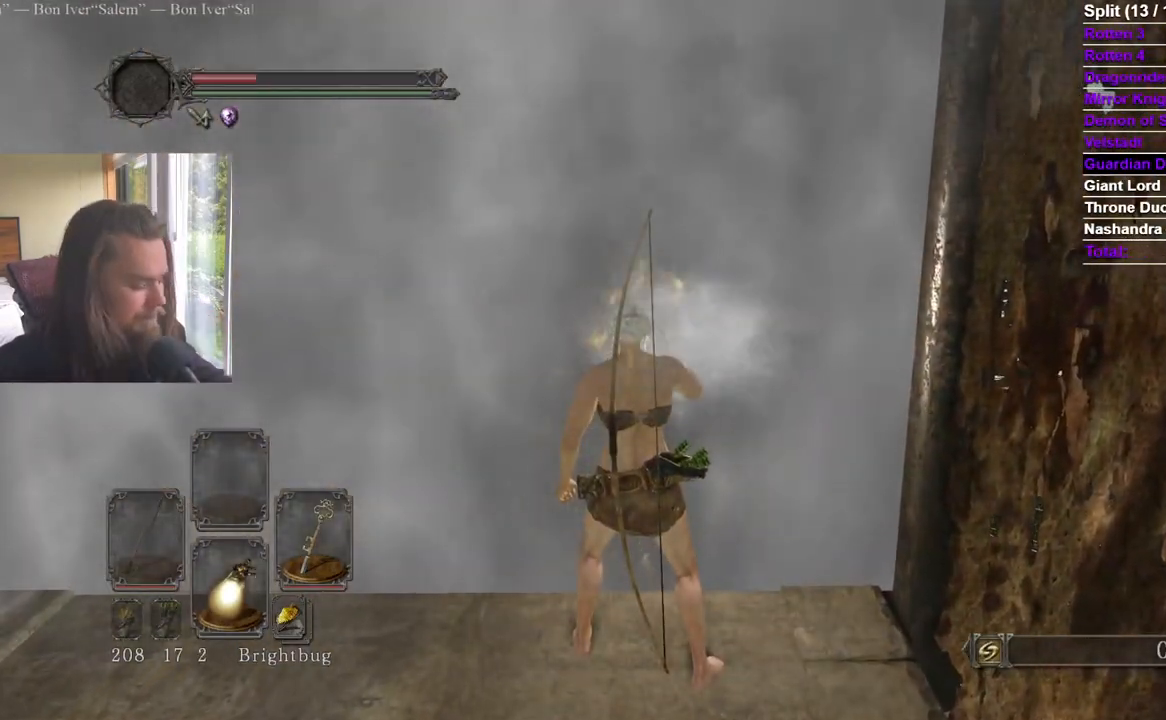
{"buttons": [], "left_stick": "center", "right_stick": "center", "events": []}
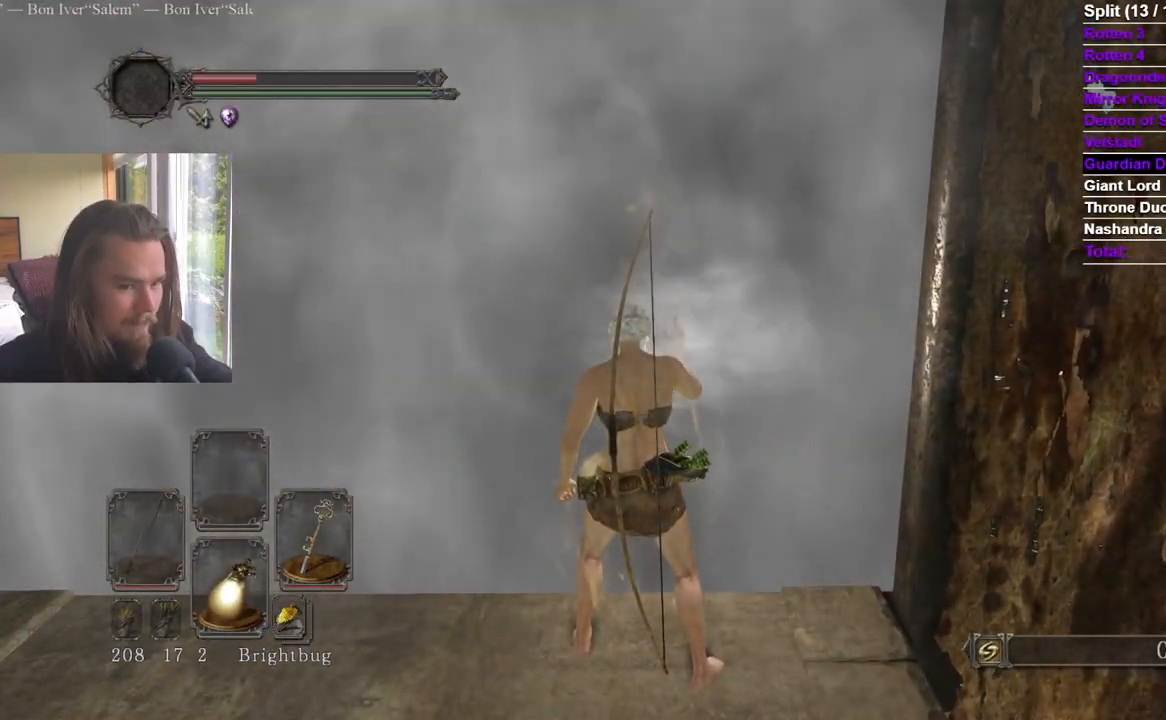
{"buttons": [], "left_stick": "center", "right_stick": "center", "events": []}
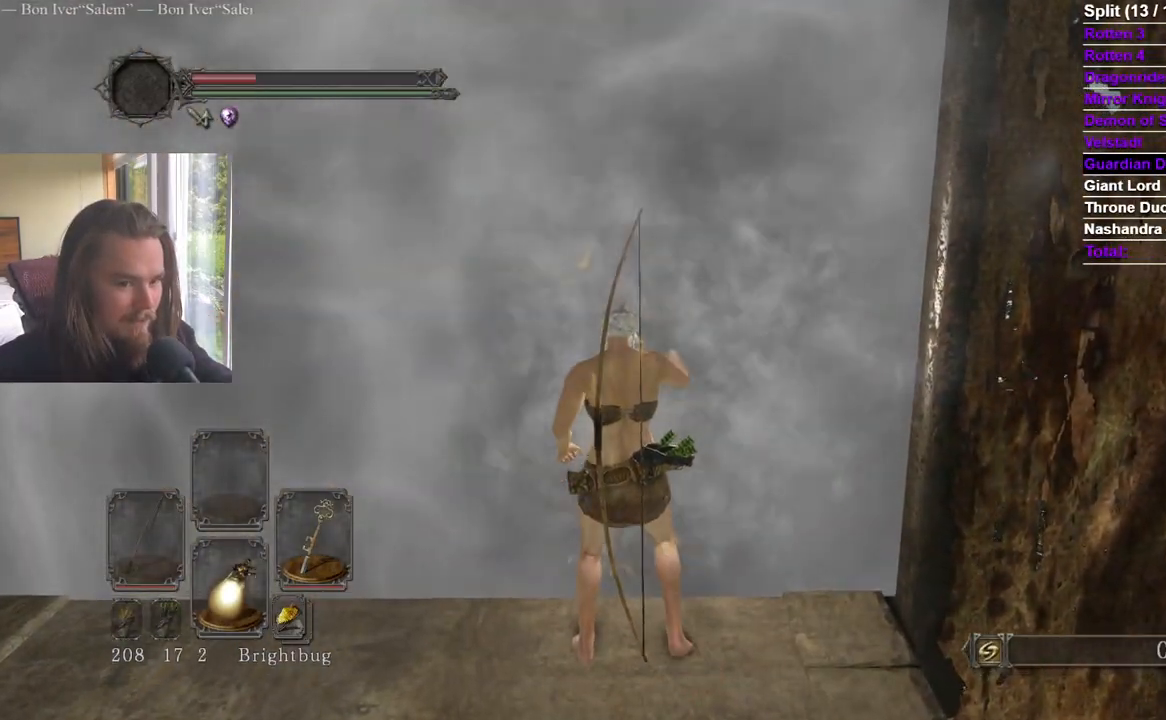
{"buttons": [], "left_stick": "center", "right_stick": "center", "events": []}
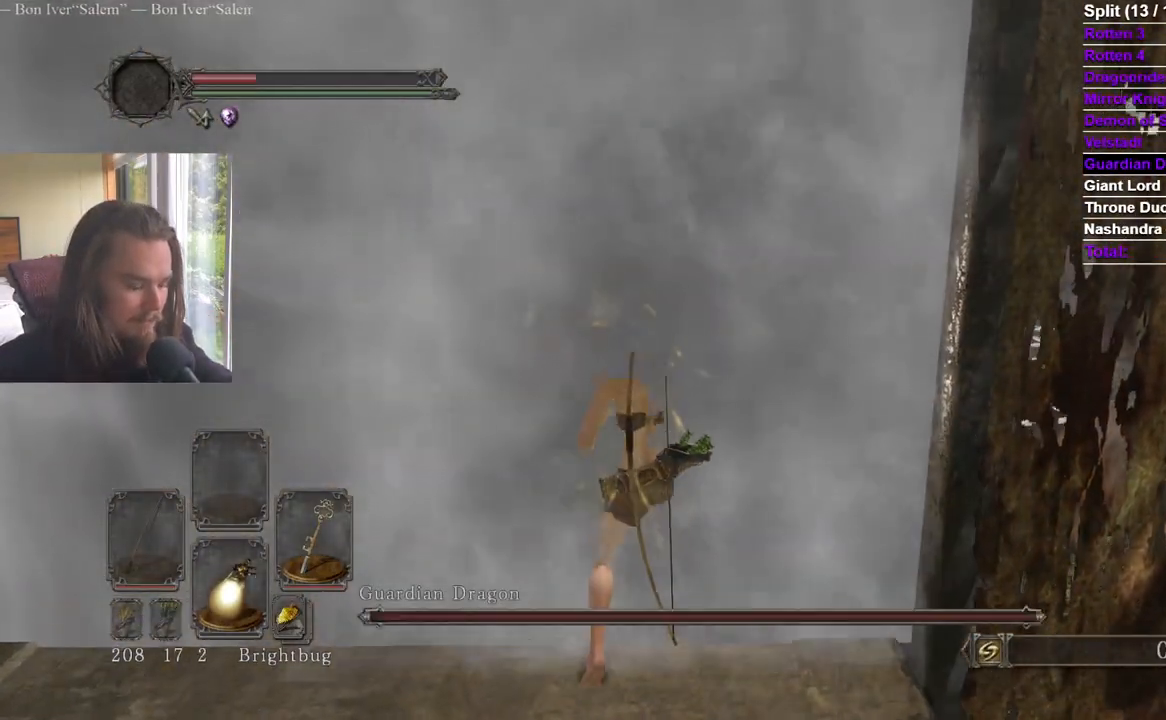
{"buttons": [], "left_stick": "center", "right_stick": "center", "events": [[267, "right_stick", "down"], [367, "right_stick", "center"]]}
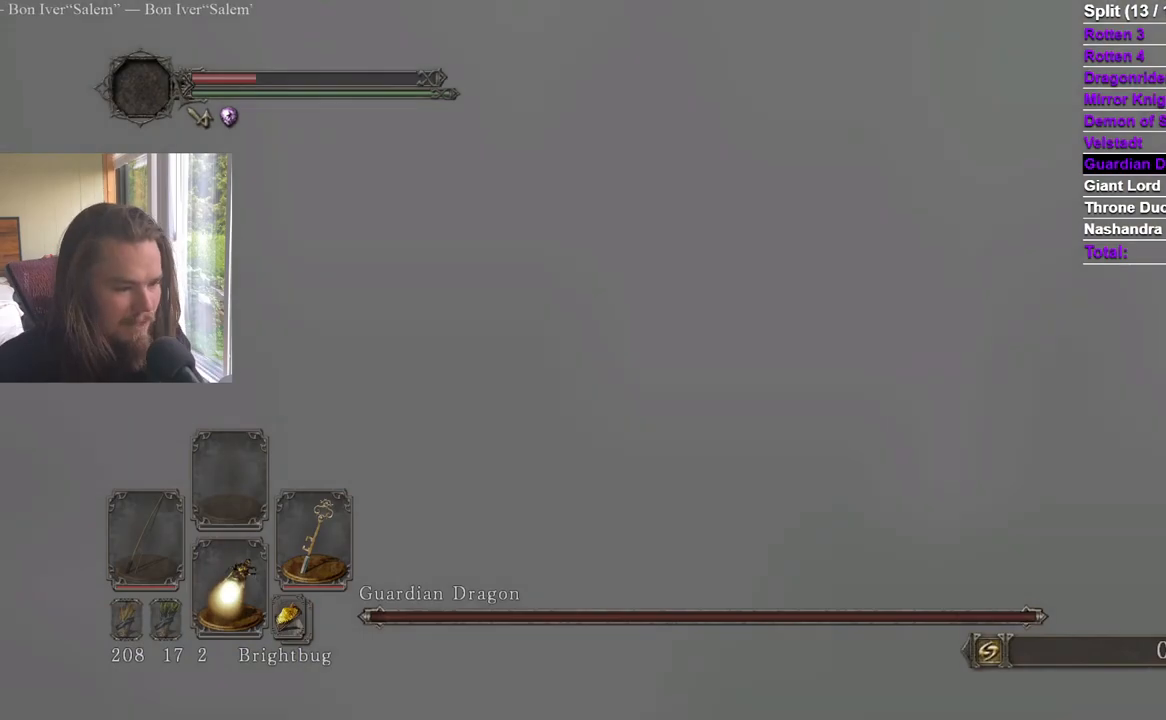
{"buttons": [], "left_stick": "up", "right_stick": "center", "events": [[200, "left_stick", "up"]]}
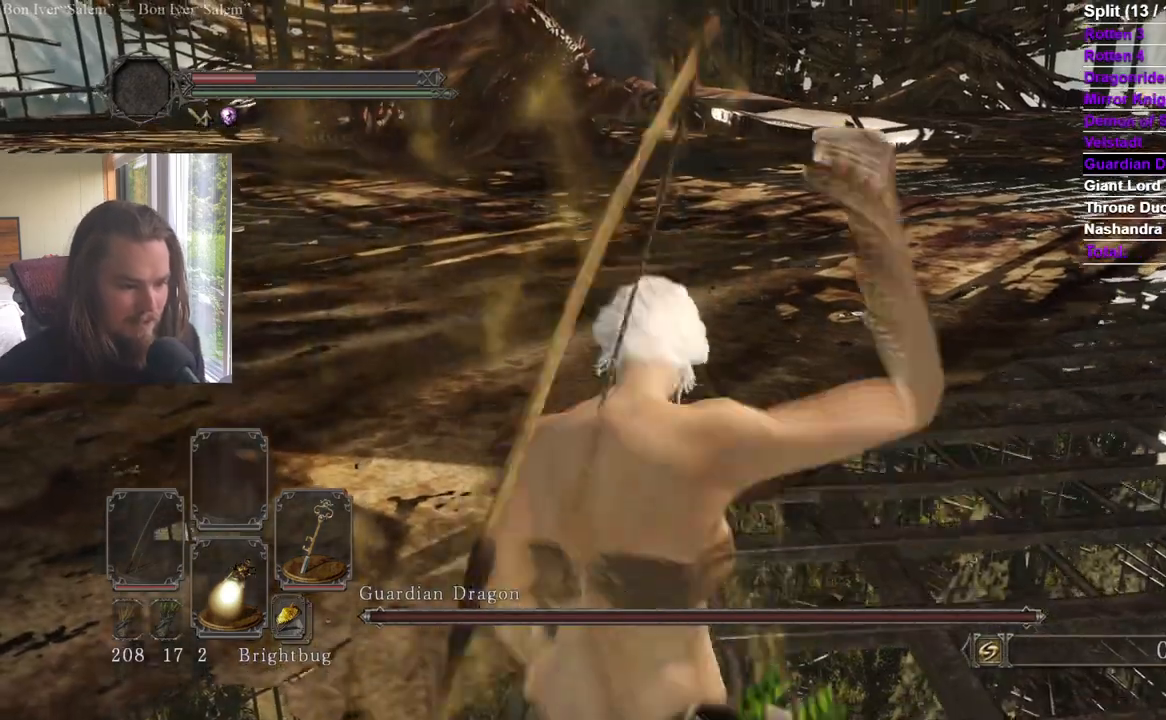
{"buttons": [], "left_stick": "up", "right_stick": "center", "events": [[234, "right_stick", "down"], [334, "right_stick", "center"]]}